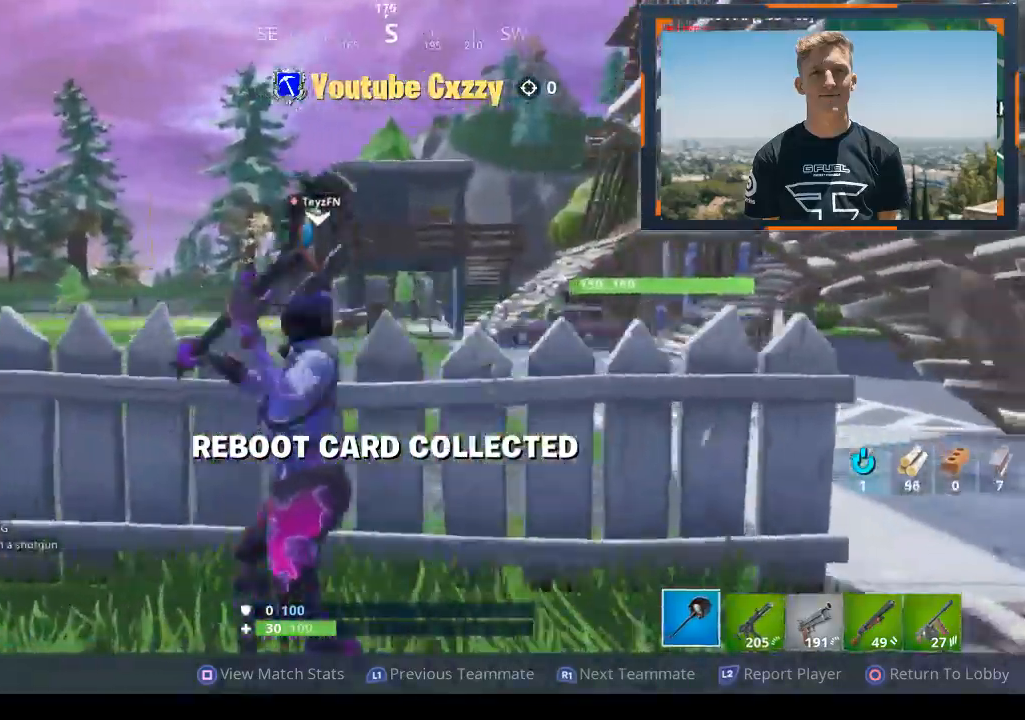
Gameplay with a controller (PlayStation layout); each line is a JSON object with the inputs held at the frame after it. "events" lists button and stick changes between this image and that frame as [ms after this image, input, new state], when the widget could be followed in between.
{"buttons": ["R1"], "left_stick": "center", "right_stick": "center", "events": [[400, "R1", "down"]]}
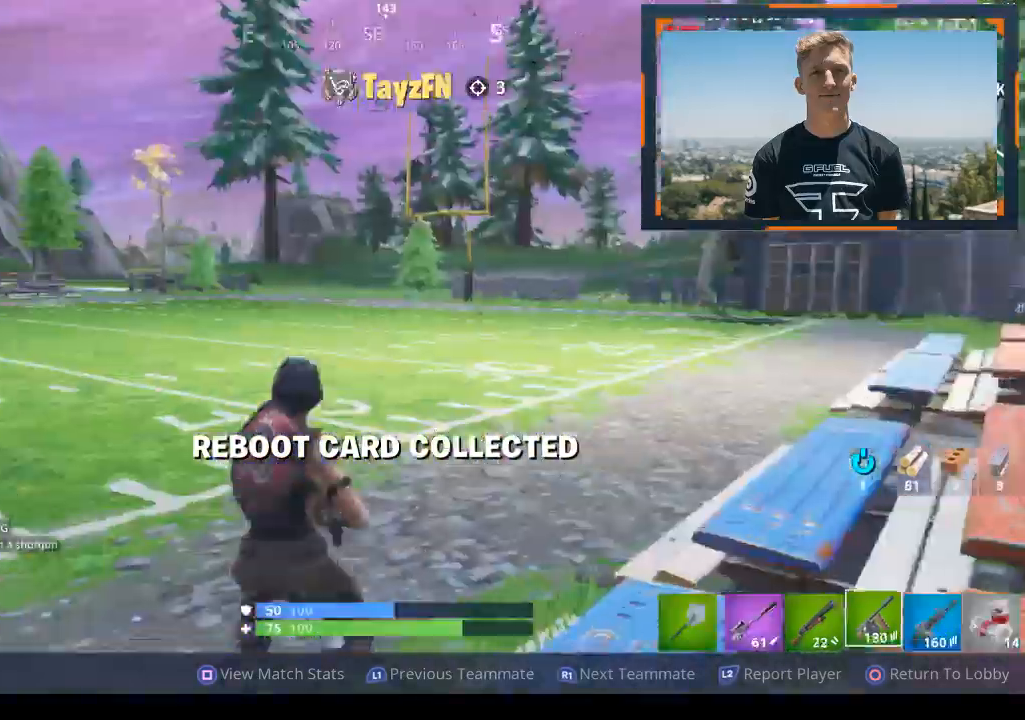
{"buttons": [], "left_stick": "center", "right_stick": "center", "events": [[33, "R1", "up"]]}
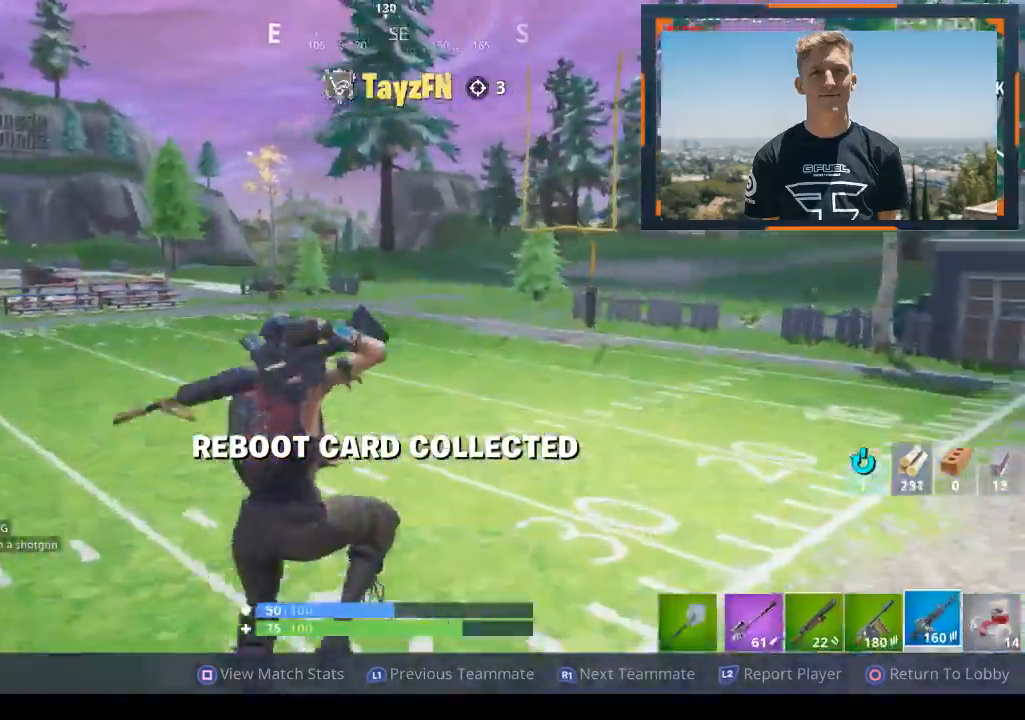
{"buttons": [], "left_stick": "center", "right_stick": "center", "events": [[100, "R1", "down"], [200, "R1", "up"]]}
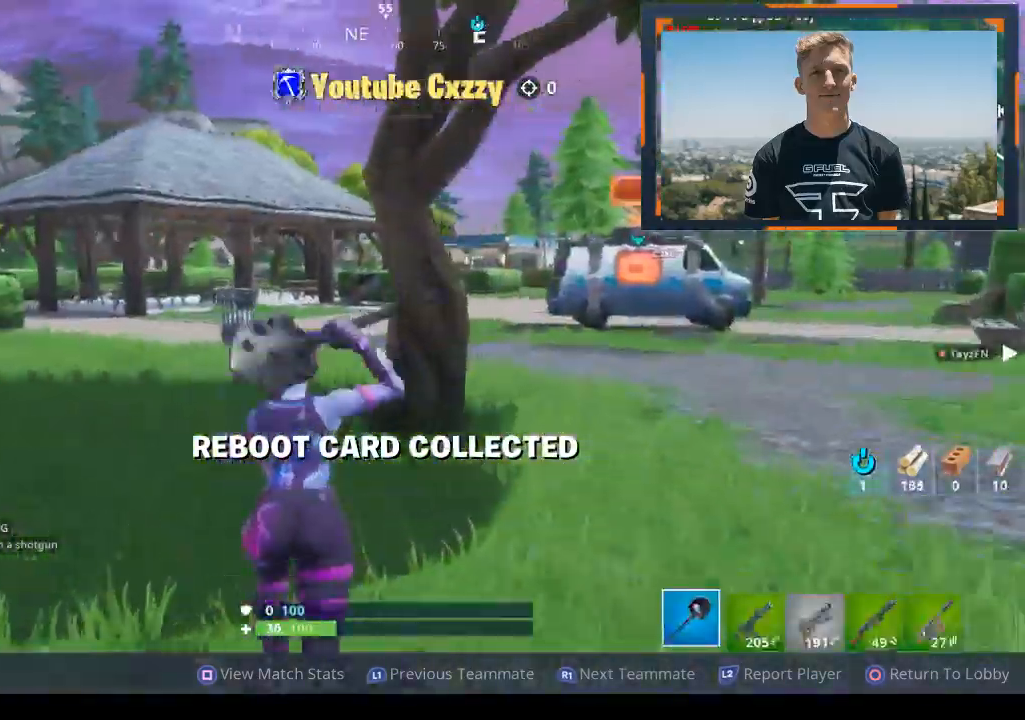
{"buttons": [], "left_stick": "center", "right_stick": "center", "events": []}
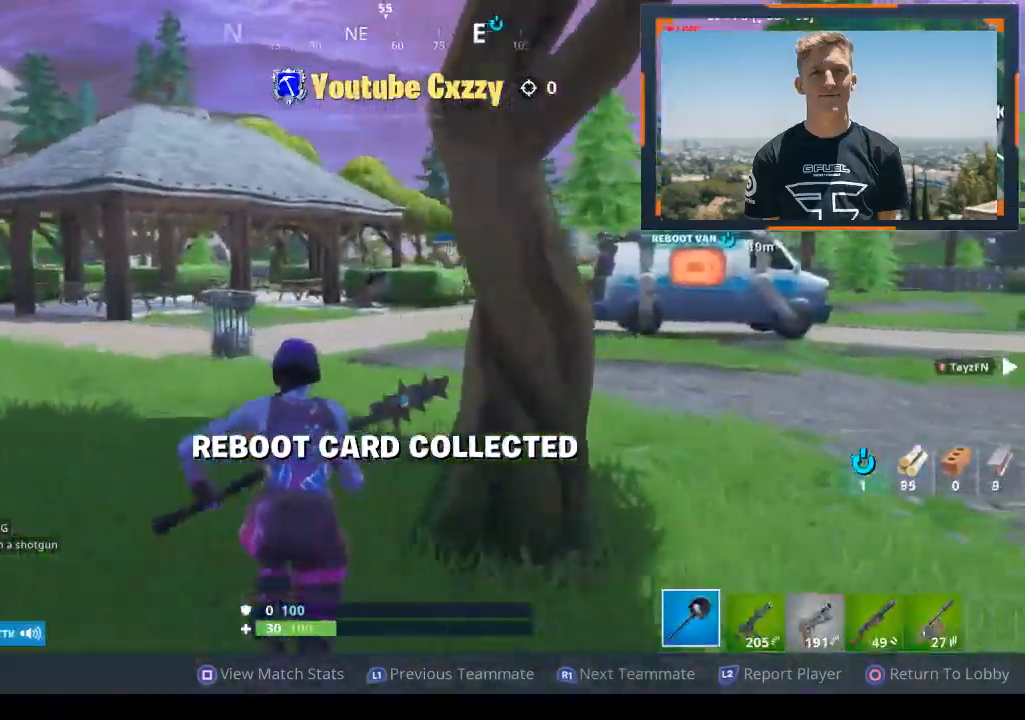
{"buttons": [], "left_stick": "center", "right_stick": "center", "events": []}
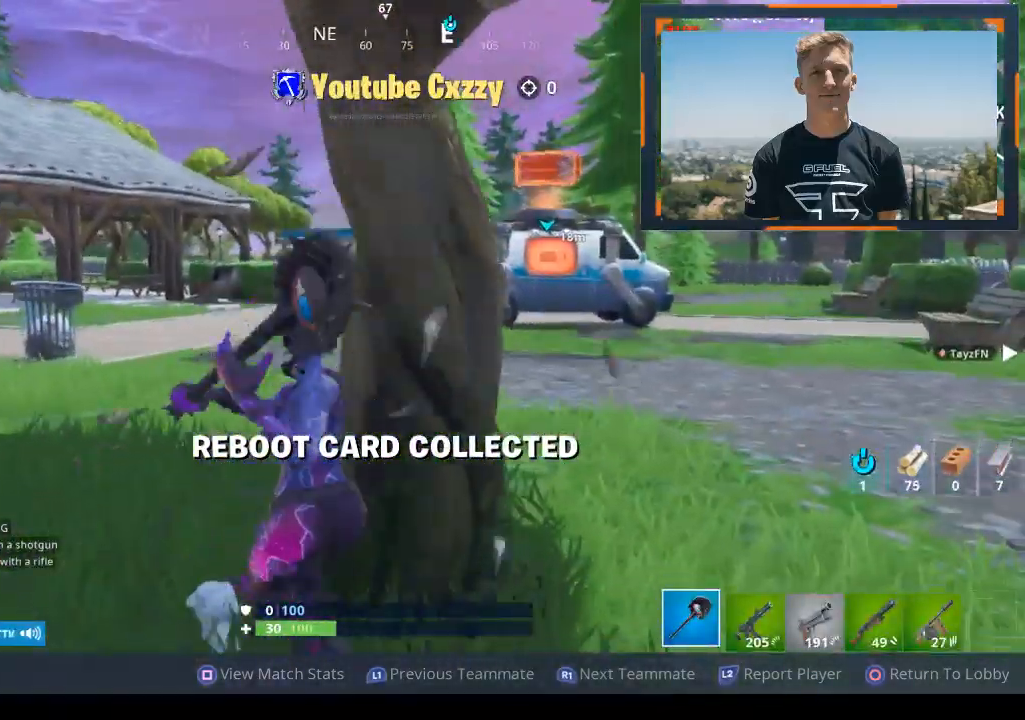
{"buttons": [], "left_stick": "center", "right_stick": "center", "events": []}
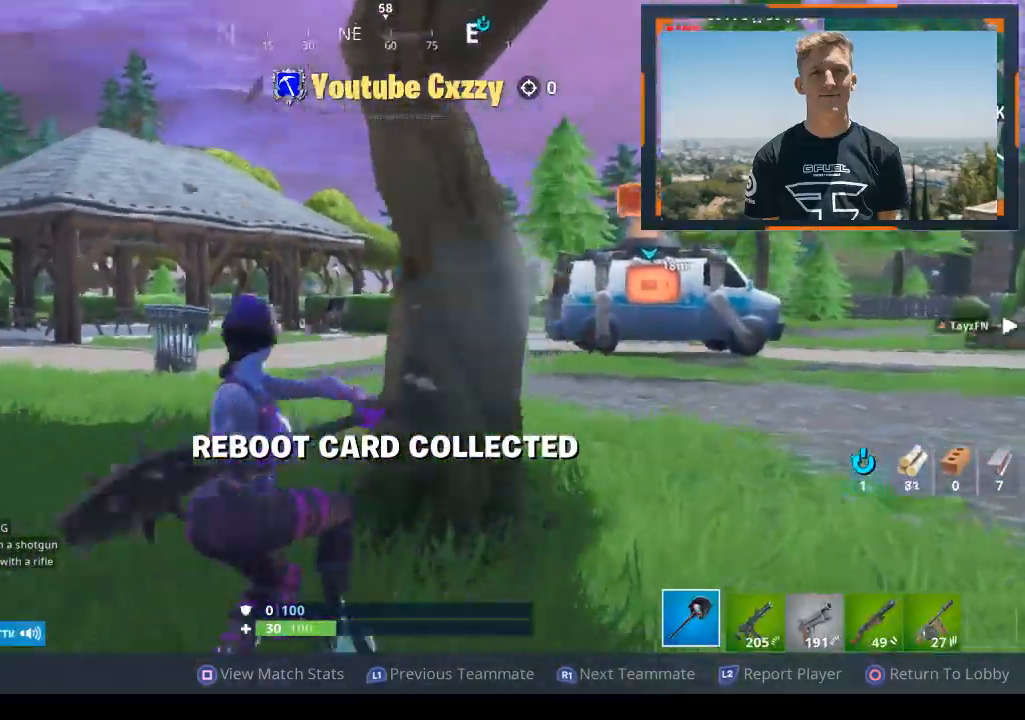
{"buttons": [], "left_stick": "center", "right_stick": "center", "events": []}
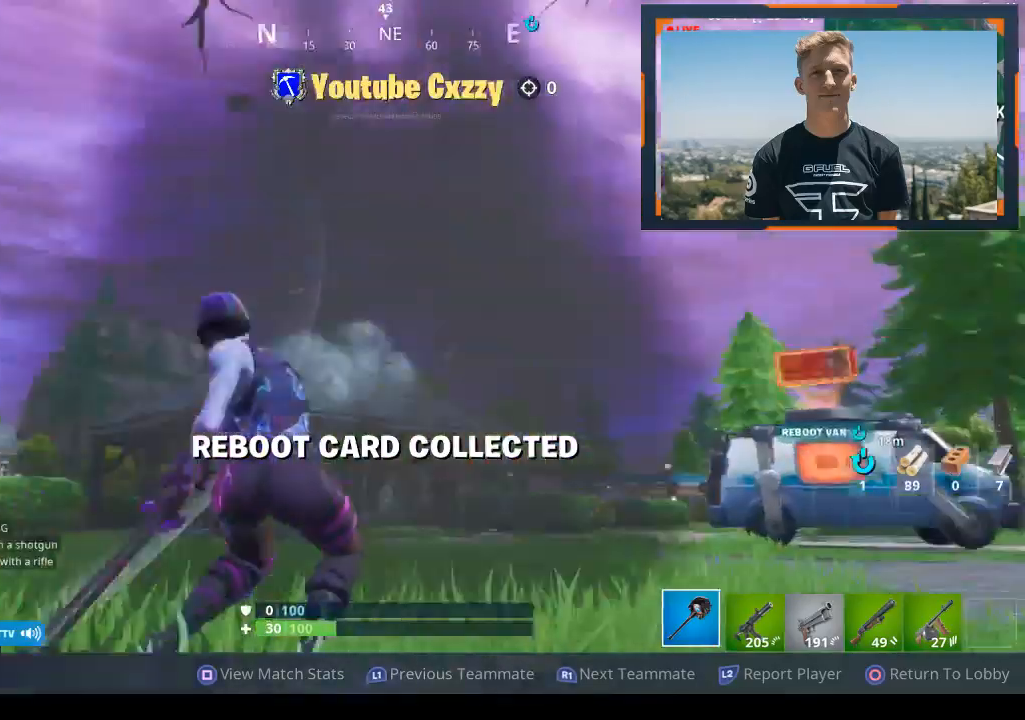
{"buttons": [], "left_stick": "center", "right_stick": "center", "events": []}
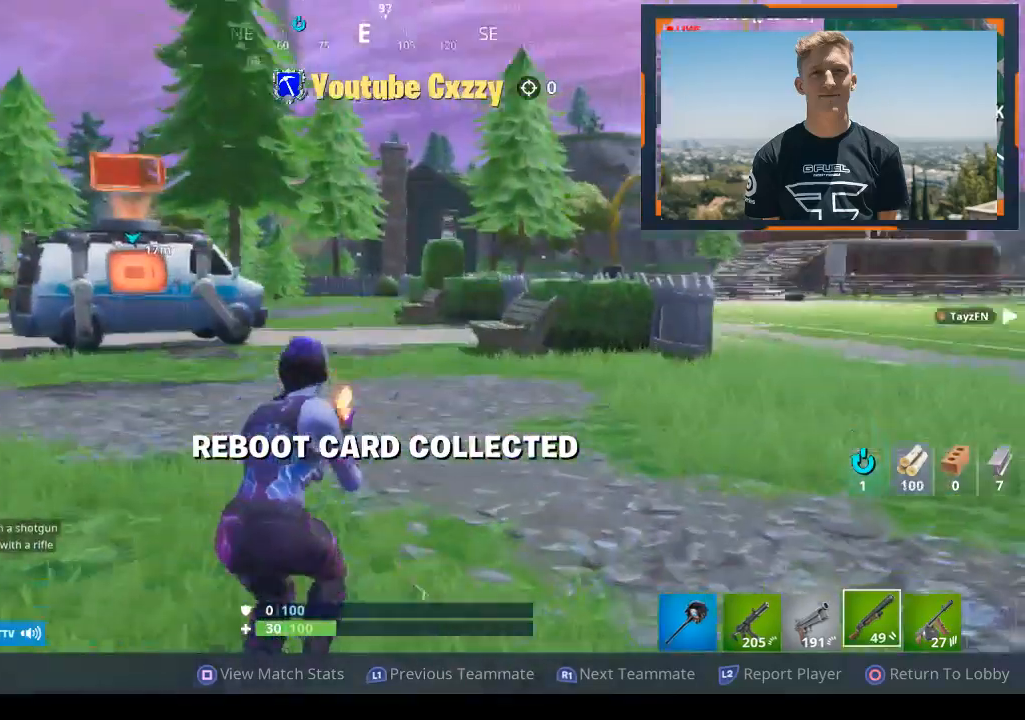
{"buttons": [], "left_stick": "center", "right_stick": "center", "events": [[300, "START", "down"], [467, "START", "up"]]}
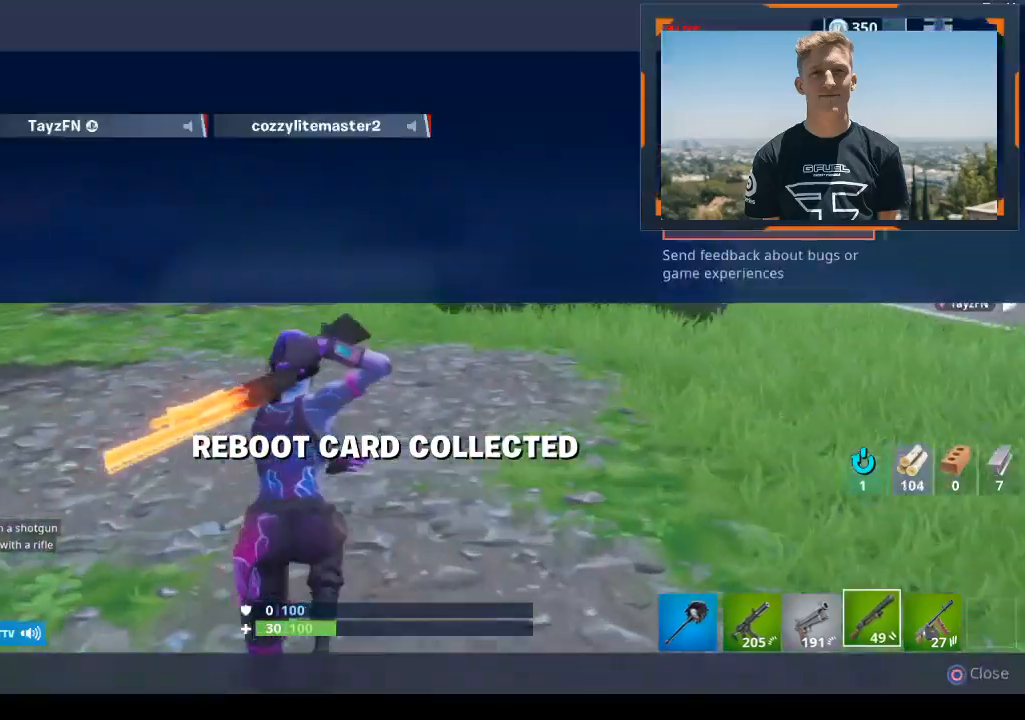
{"buttons": [], "left_stick": "center", "right_stick": "center", "events": [[200, "TOUCHPAD", "down"], [367, "TOUCHPAD", "up"]]}
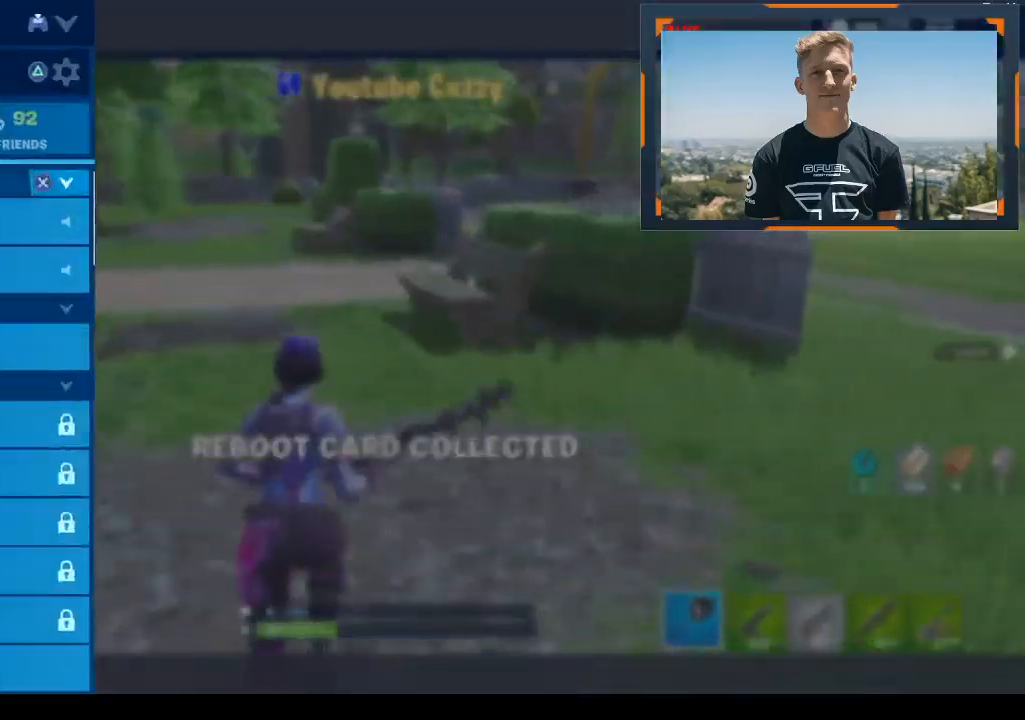
{"buttons": ["DPAD_DOWN"], "left_stick": "center", "right_stick": "center", "events": [[67, "DPAD_DOWN", "down"], [167, "DPAD_DOWN", "up"], [267, "DPAD_DOWN", "down"], [367, "DPAD_DOWN", "up"], [467, "DPAD_DOWN", "down"]]}
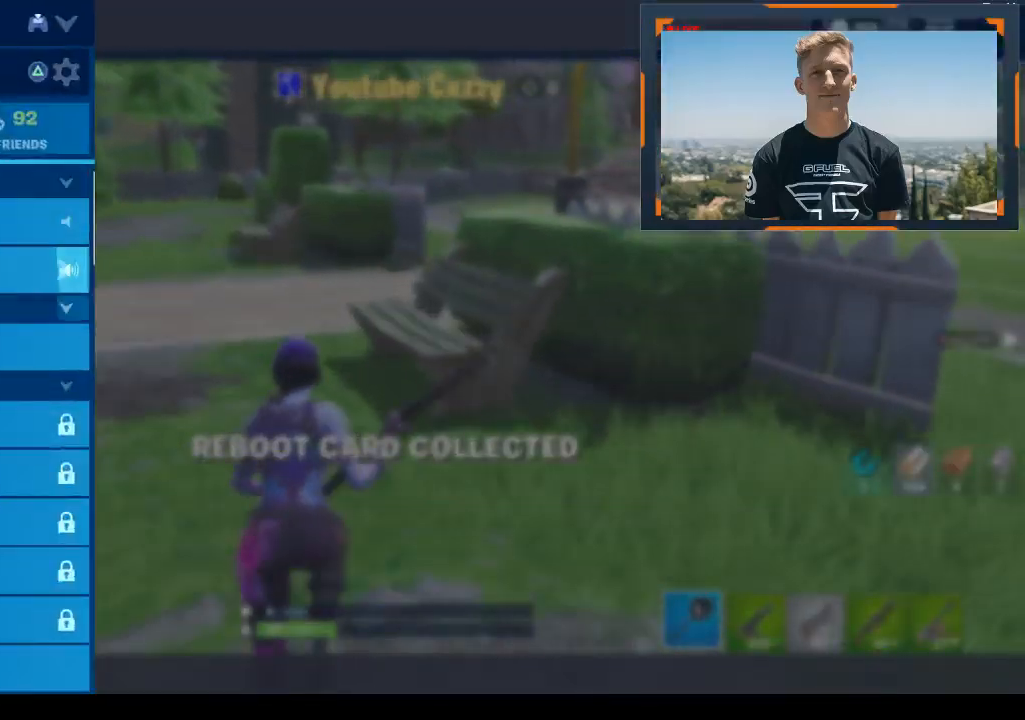
{"buttons": ["DPAD_DOWN"], "left_stick": "center", "right_stick": "center", "events": []}
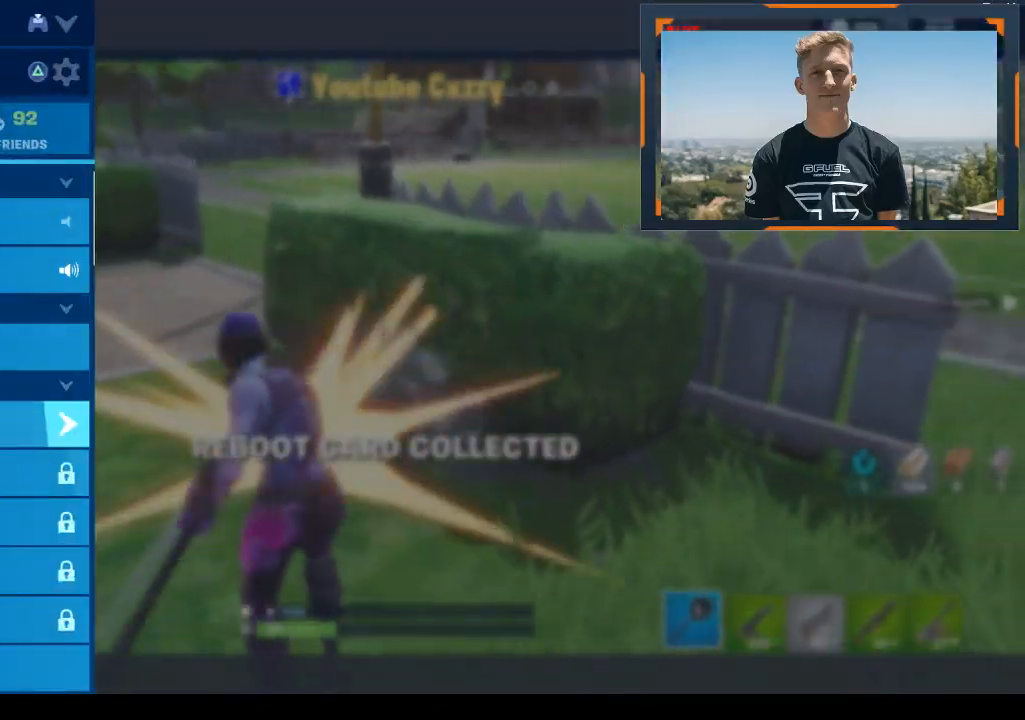
{"buttons": ["DPAD_DOWN"], "left_stick": "center", "right_stick": "center", "events": []}
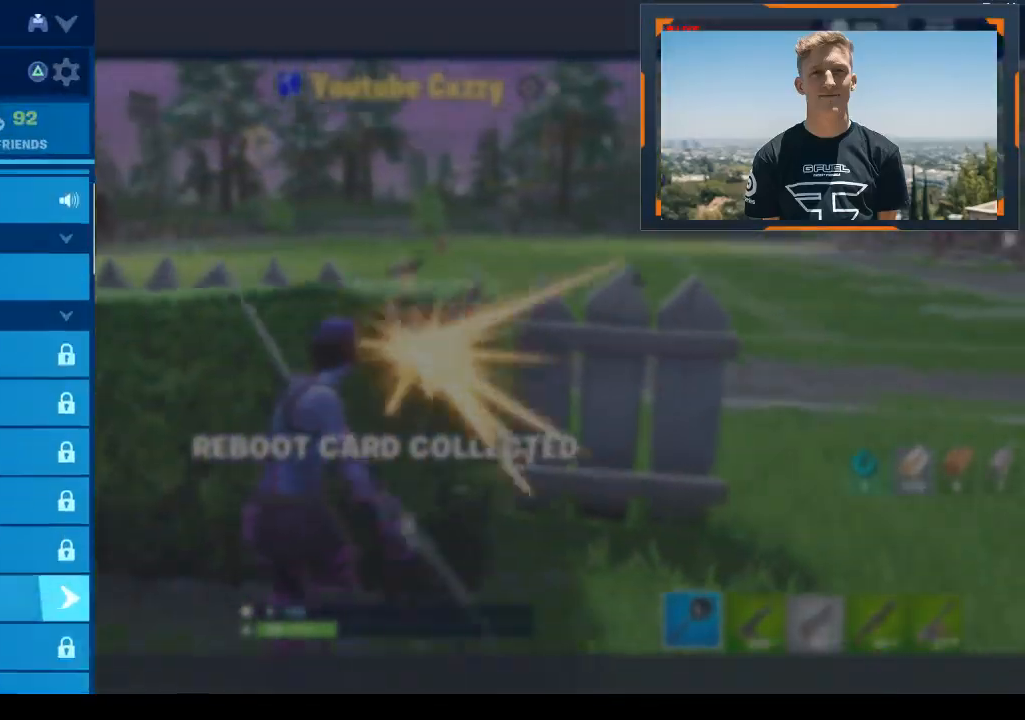
{"buttons": ["DPAD_DOWN"], "left_stick": "center", "right_stick": "center", "events": []}
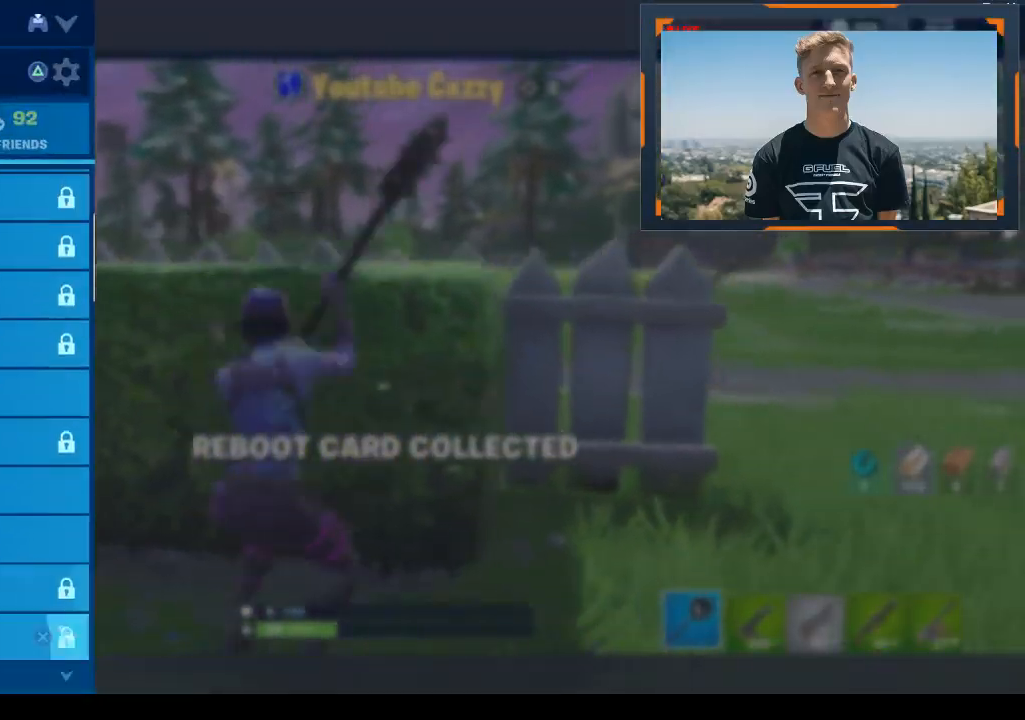
{"buttons": ["DPAD_DOWN"], "left_stick": "center", "right_stick": "center", "events": []}
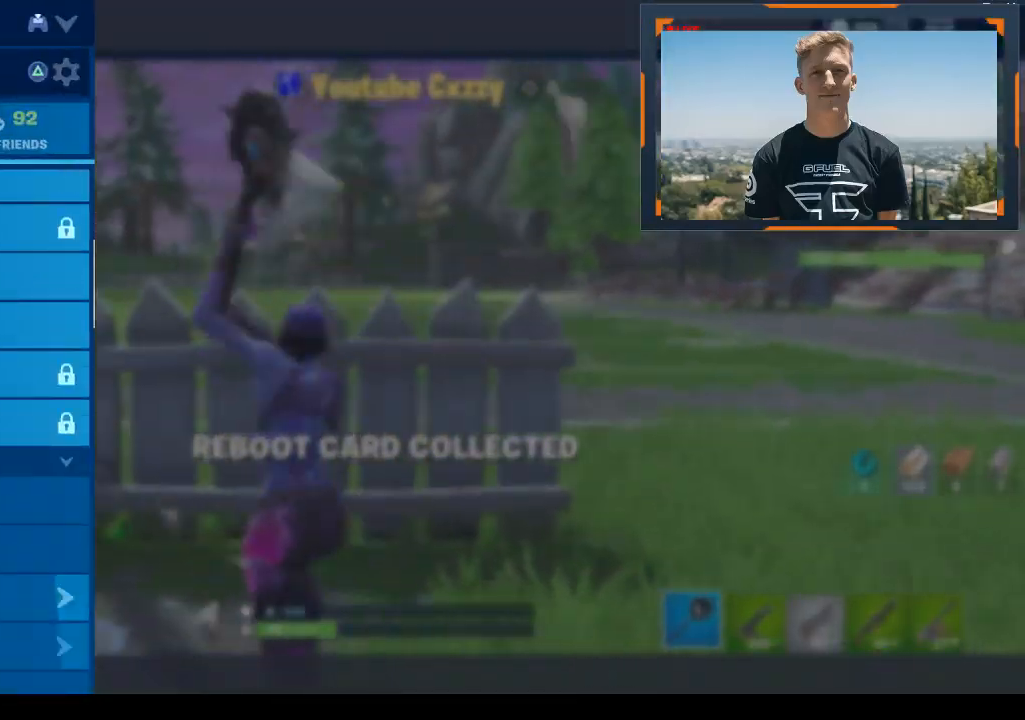
{"buttons": ["DPAD_UP"], "left_stick": "center", "right_stick": "center", "events": [[67, "DPAD_DOWN", "up"], [300, "DPAD_UP", "down"]]}
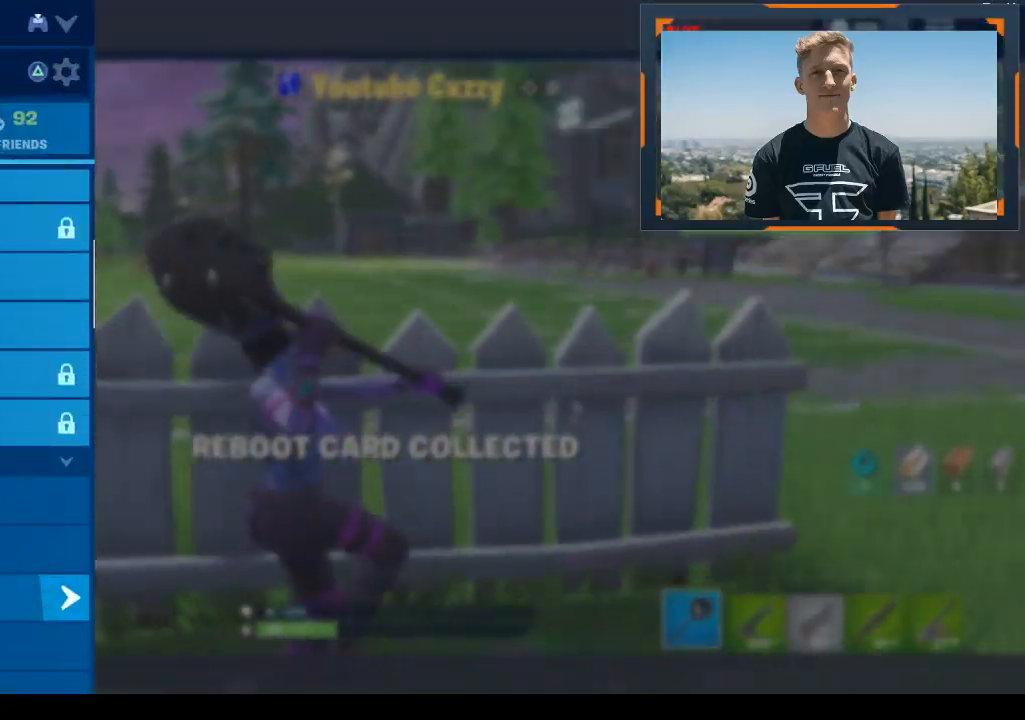
{"buttons": ["DPAD_UP"], "left_stick": "center", "right_stick": "center", "events": []}
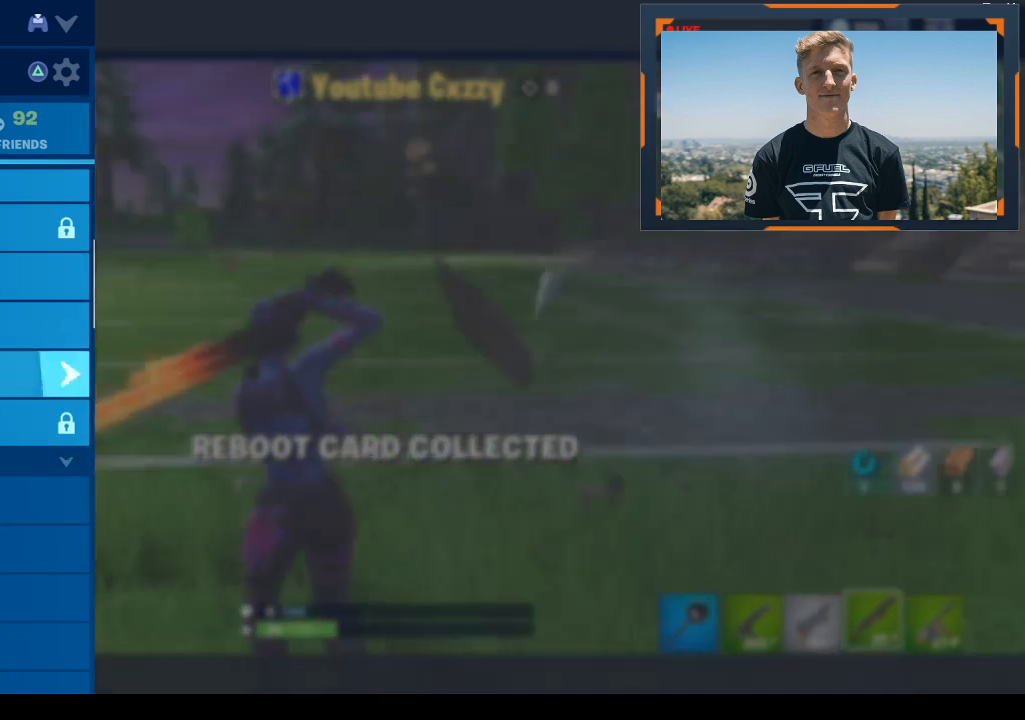
{"buttons": ["DPAD_UP"], "left_stick": "center", "right_stick": "center", "events": []}
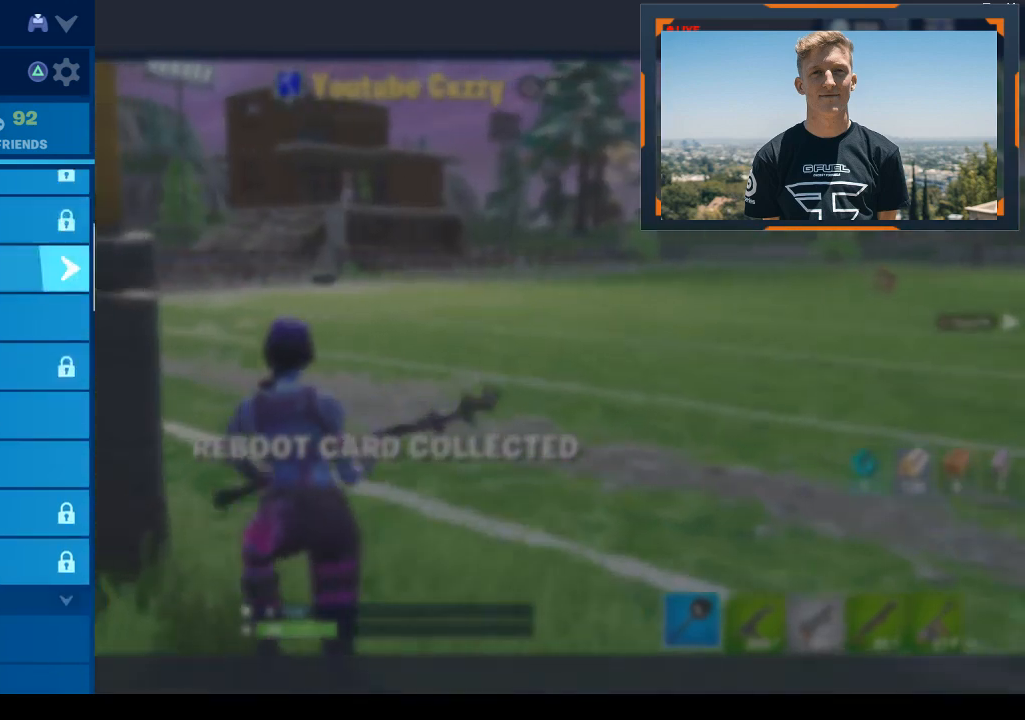
{"buttons": [], "left_stick": "center", "right_stick": "center", "events": [[67, "DPAD_UP", "up"]]}